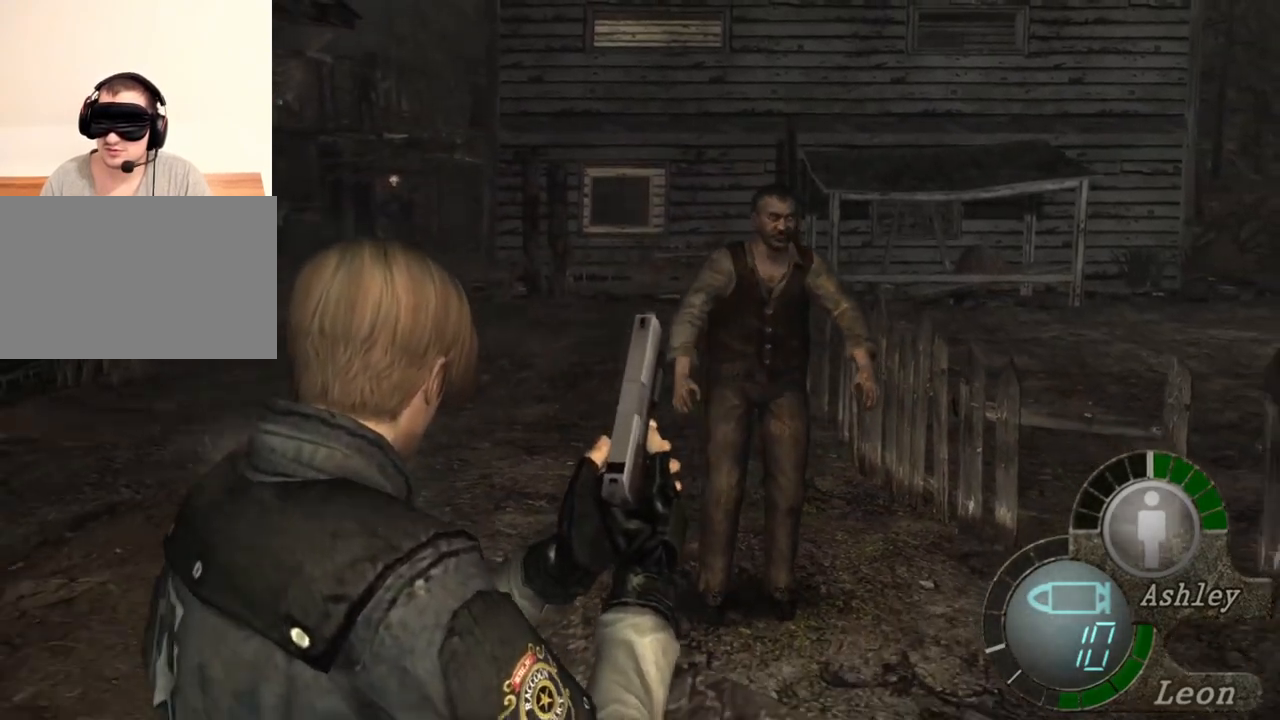
Gameplay with keyboard and mouse; each line is a JSON object with the keys and mouse buttons held at the frame after it. "events" lists presses ("down") and releases ("up") of "1", "2", "3", "4", "5", "a", "alt", "b", "c", "ctrl", "d", "e", "f", "g", "q", "r", "s", "shift", "space", "t", "tab", "tilde", "v", "w", "x", "z", "mouse_left", "mouse_wheel", "mouse_right", "mouse_mb4" and "mouse_mb5" between this image and that frame as [ms after this image, input, new state], when the widget could be followed in between. "mouse_left", "mouse_wheel", "mouse_right", "mouse_mb4", "mouse_mb5" = the "left", "wheel", "right", "mb4", "mb5" buttons of the "mouse" list. No other keys are recorded. "wheel" means that the mouse wheel is clicked or scrolled. Mouse movement is not recorded.
{"keys": ["s"], "mouse": [], "events": []}
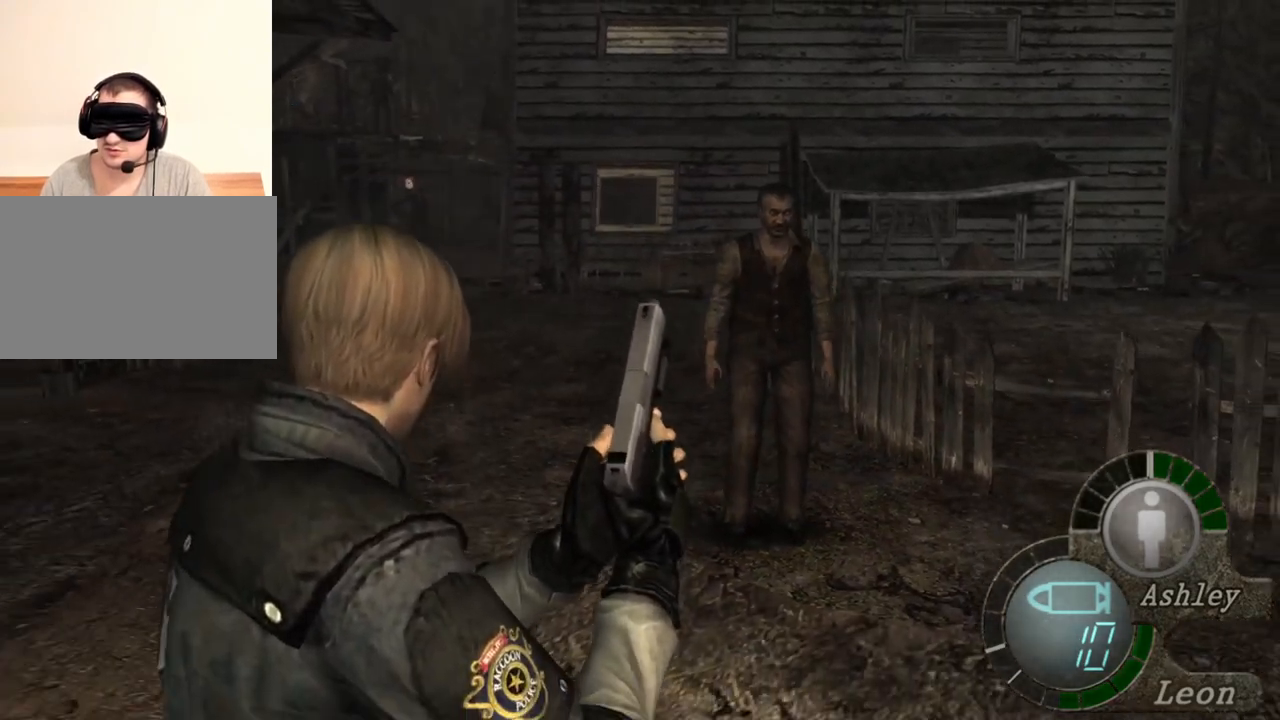
{"keys": [], "mouse": [], "events": [[283, "s", "up"]]}
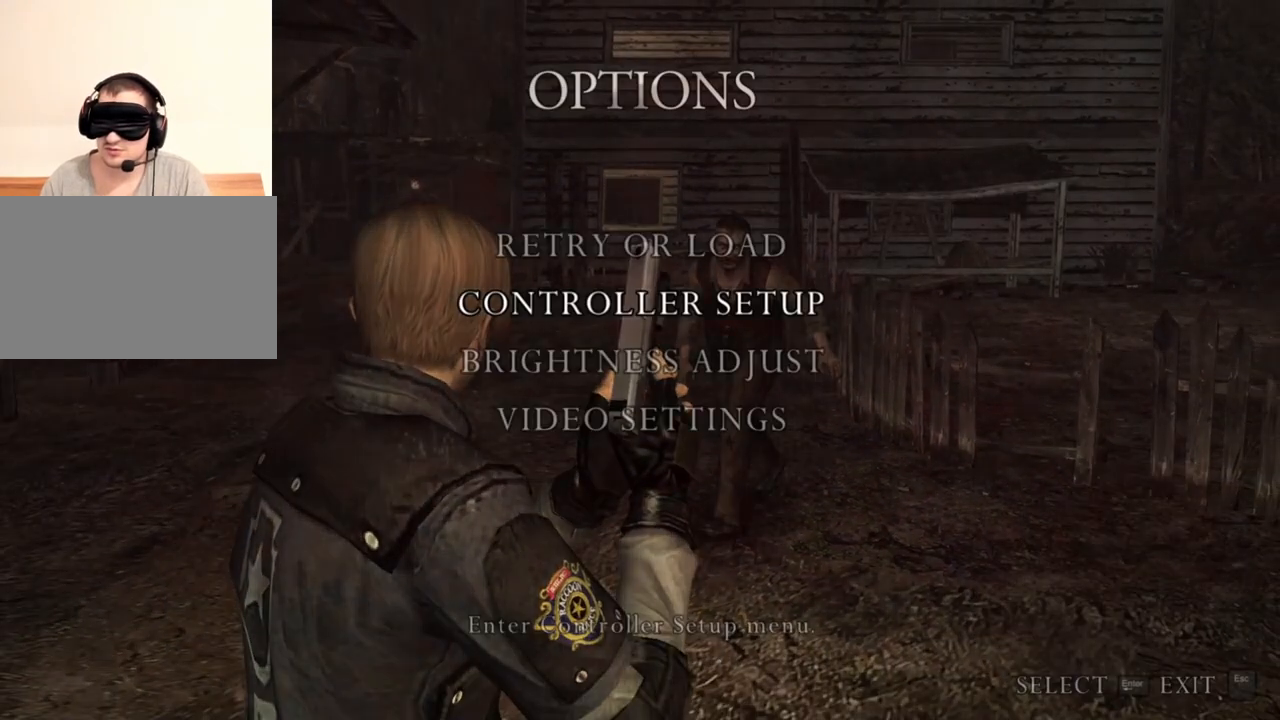
{"keys": [], "mouse": [], "events": []}
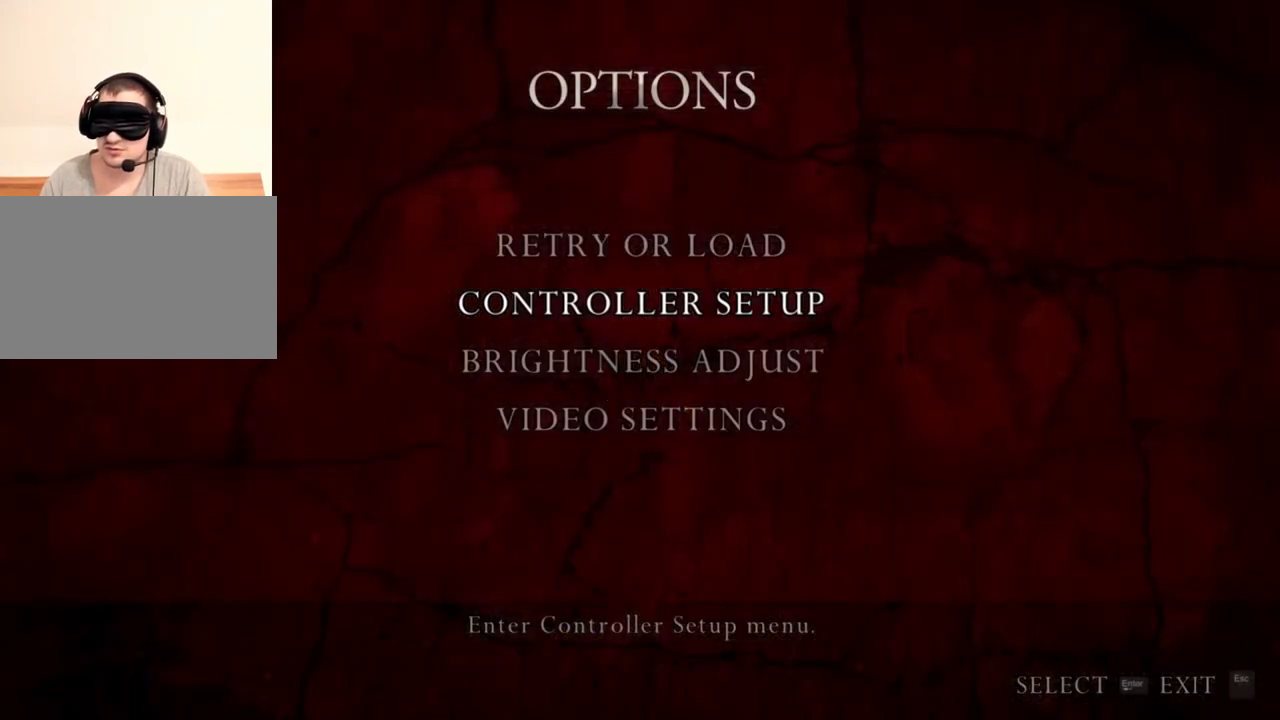
{"keys": [], "mouse": [], "events": []}
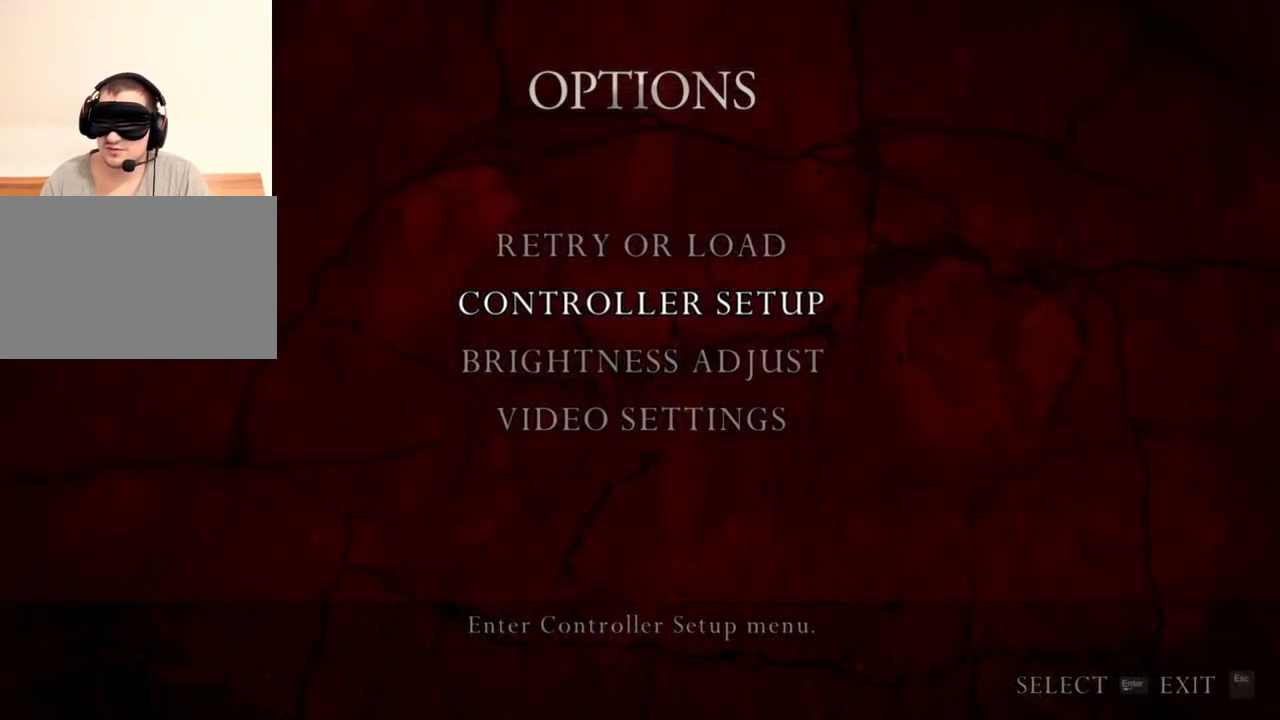
{"keys": [], "mouse": [], "events": []}
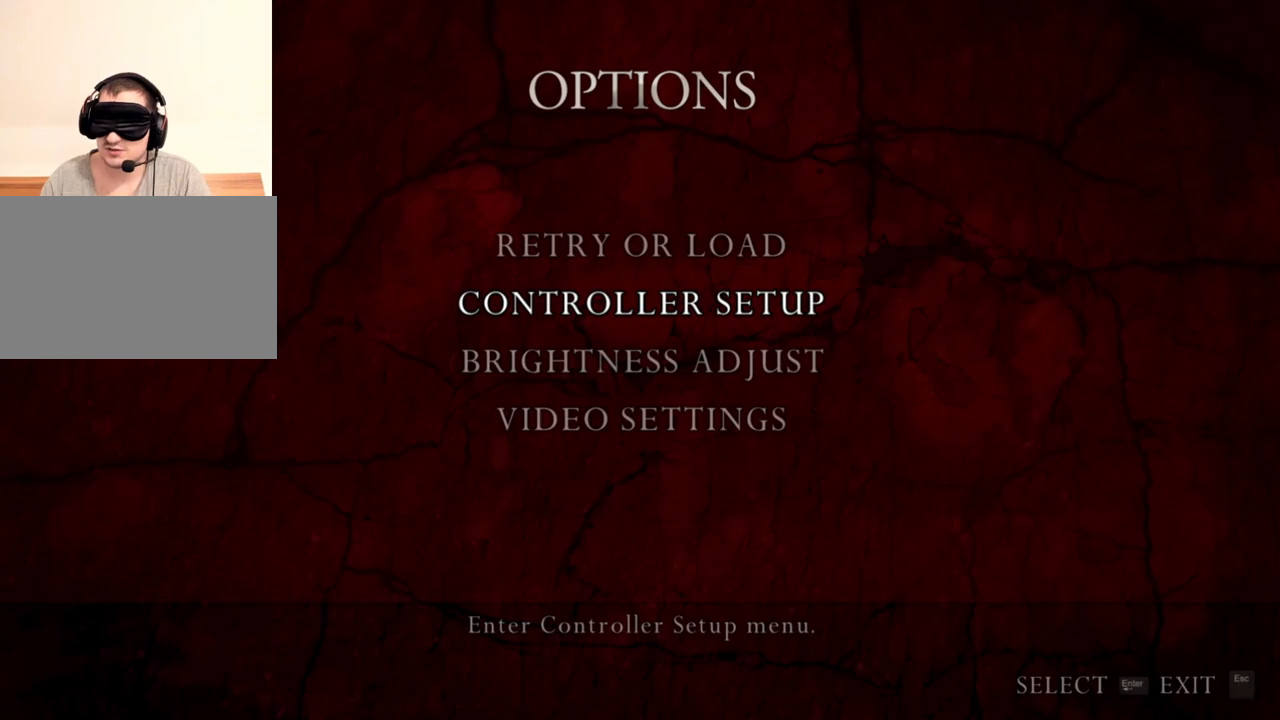
{"keys": [], "mouse": [], "events": []}
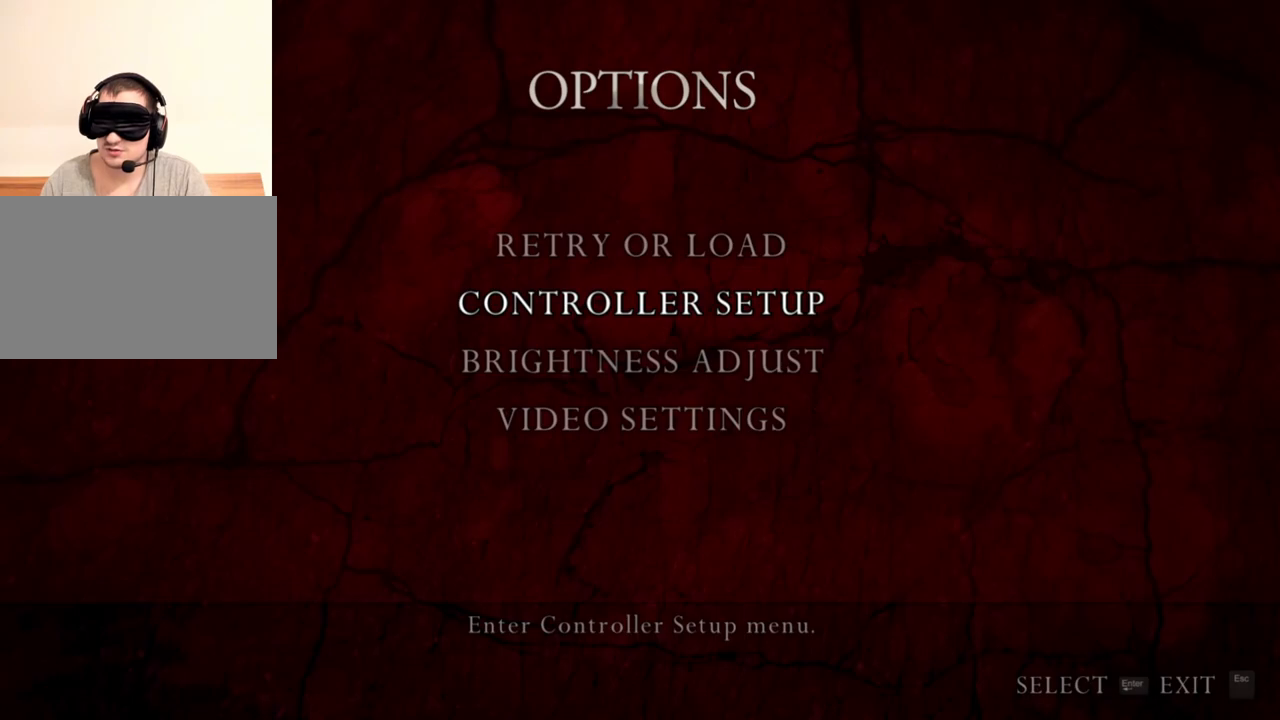
{"keys": [], "mouse": ["right"], "events": [[183, "mouse_right", "down"], [350, "mouse_left", "down"], [483, "mouse_left", "up"]]}
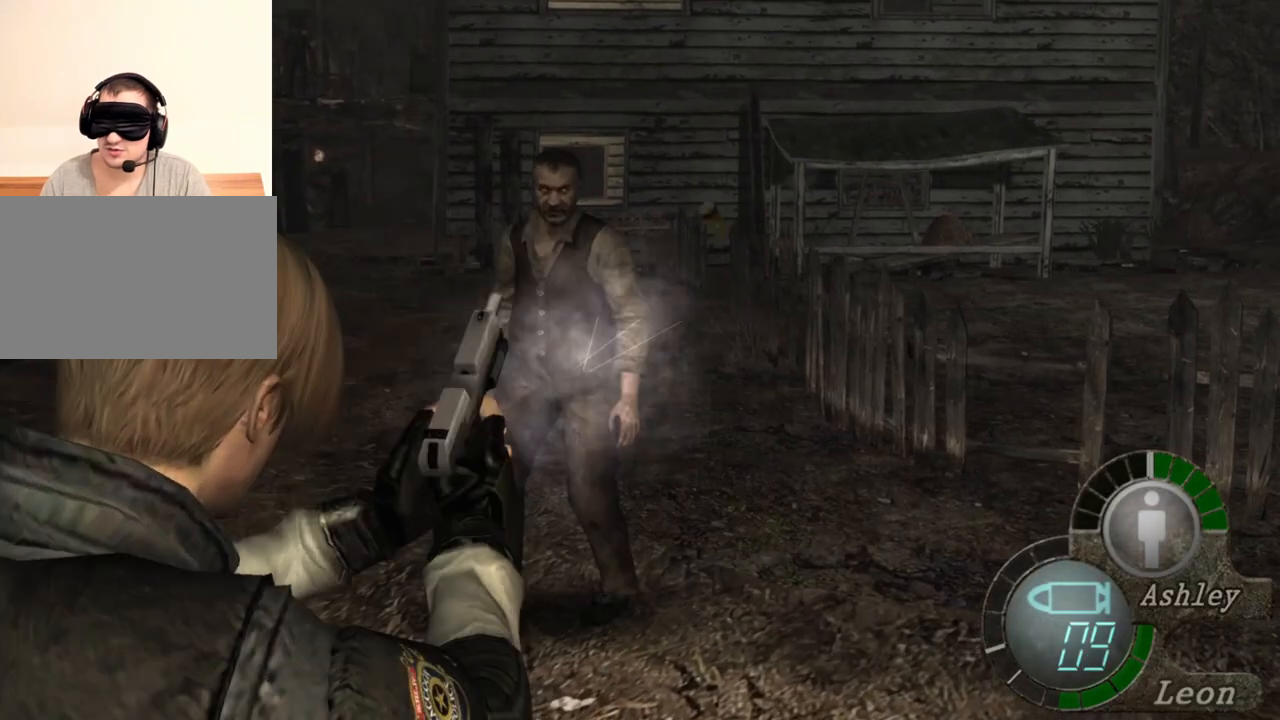
{"keys": [], "mouse": ["right"], "events": []}
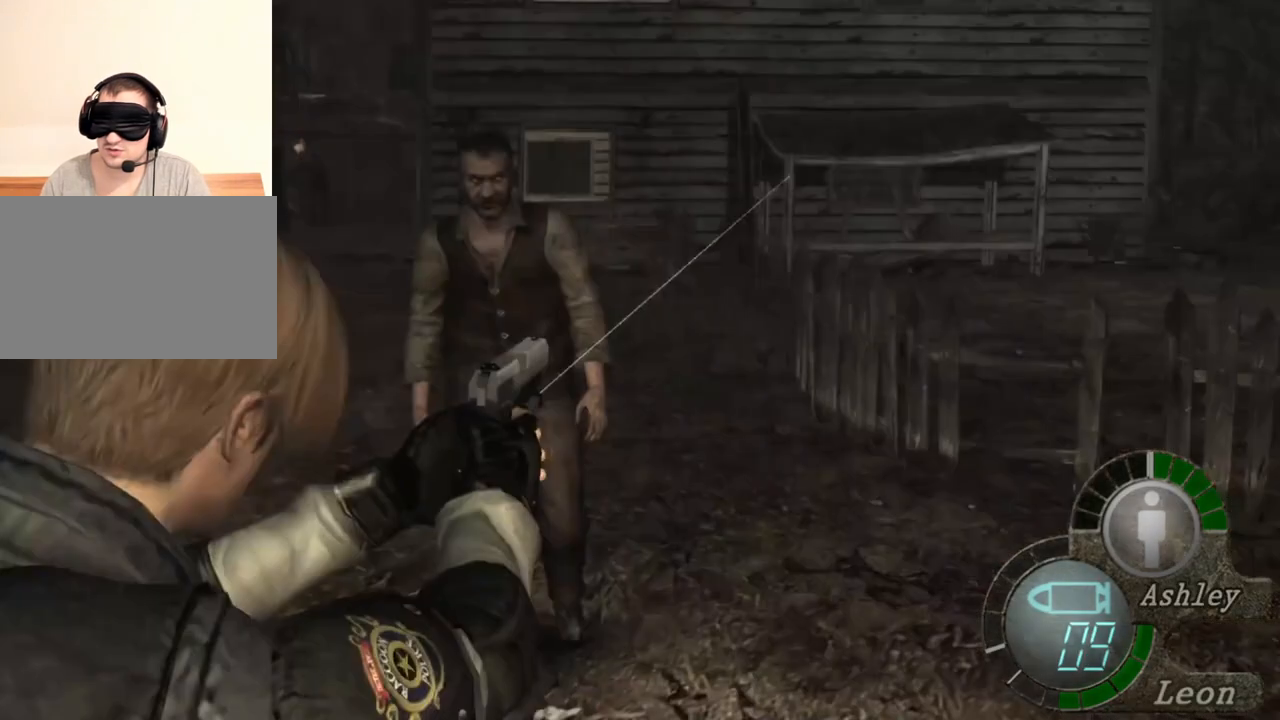
{"keys": [], "mouse": ["right"], "events": []}
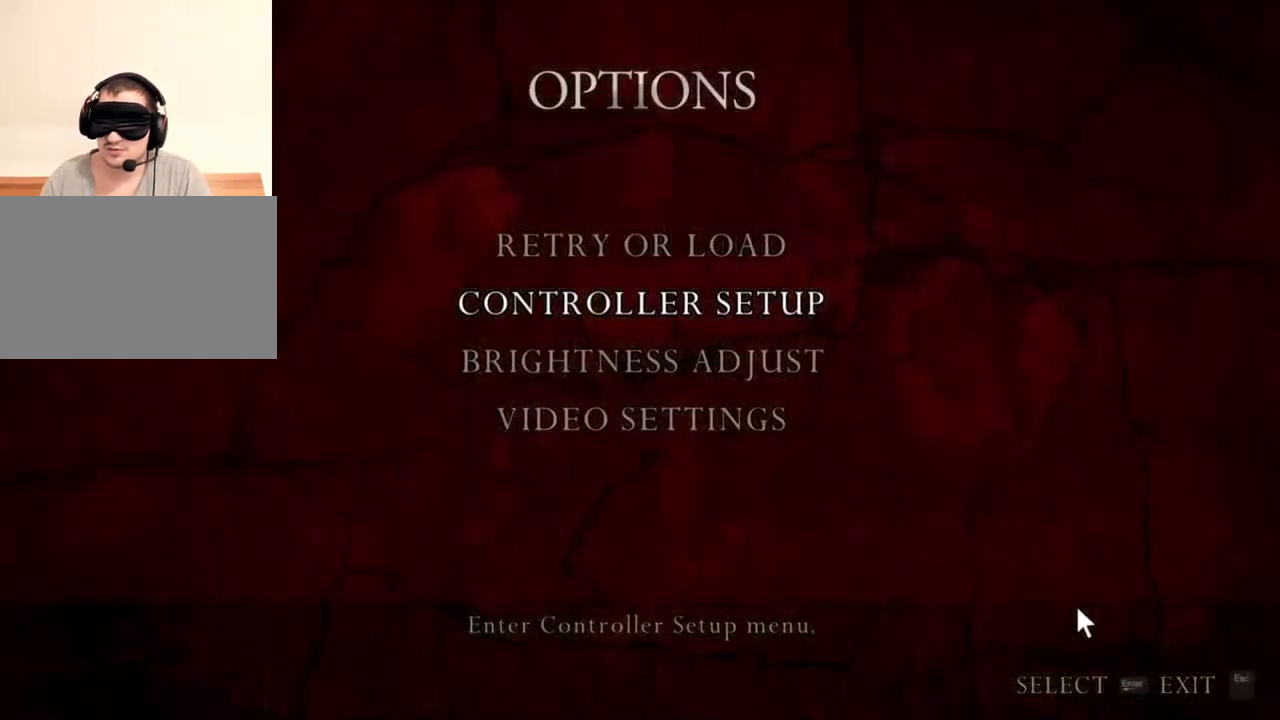
{"keys": [], "mouse": ["right"], "events": []}
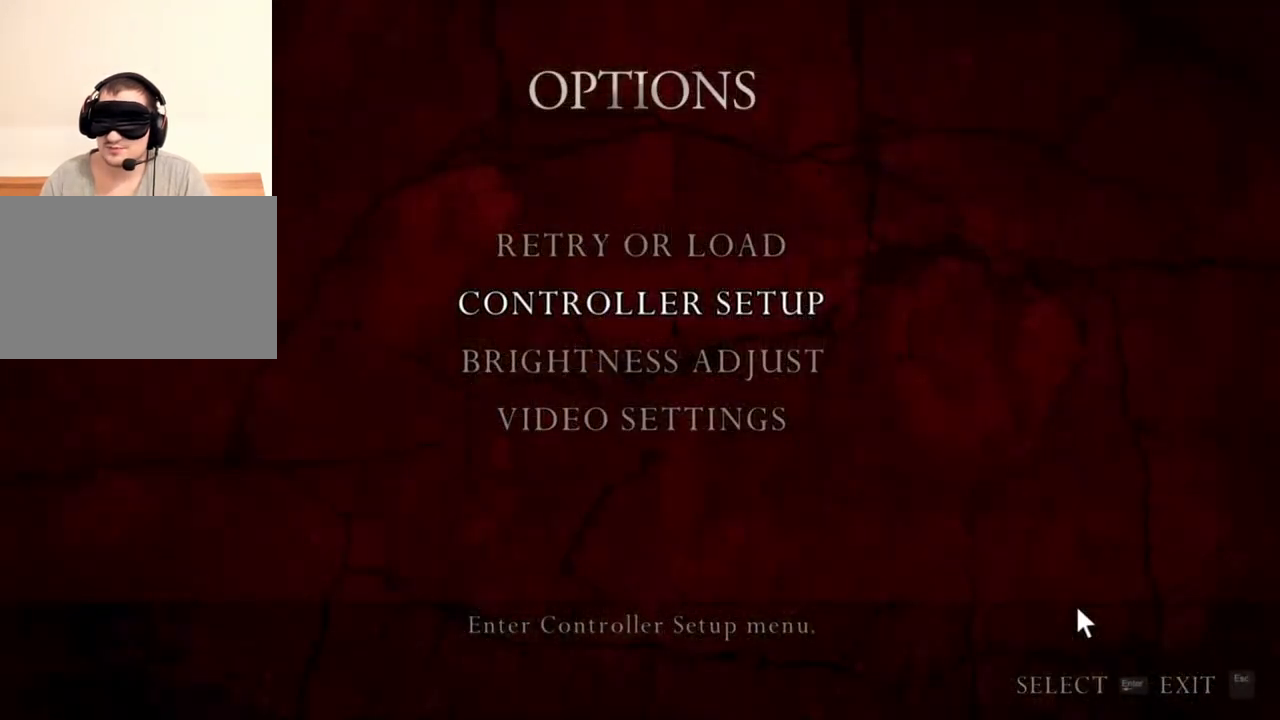
{"keys": [], "mouse": ["right"], "events": []}
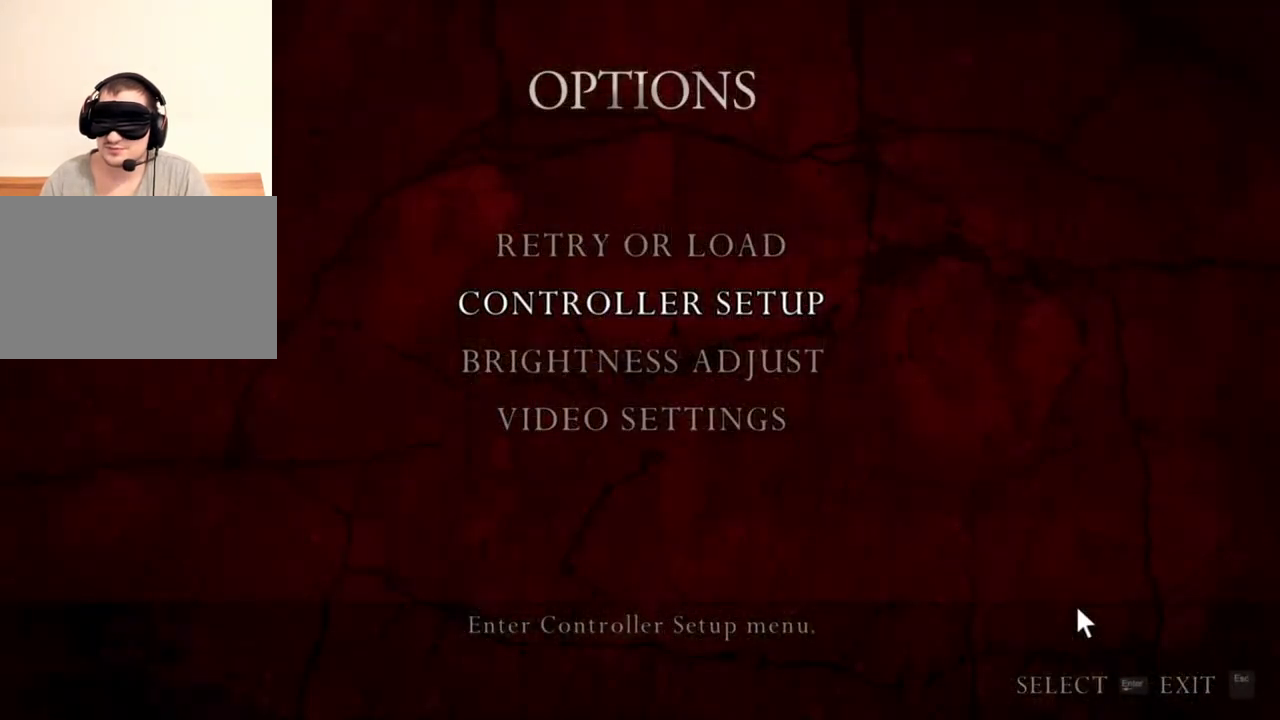
{"keys": [], "mouse": ["right"], "events": []}
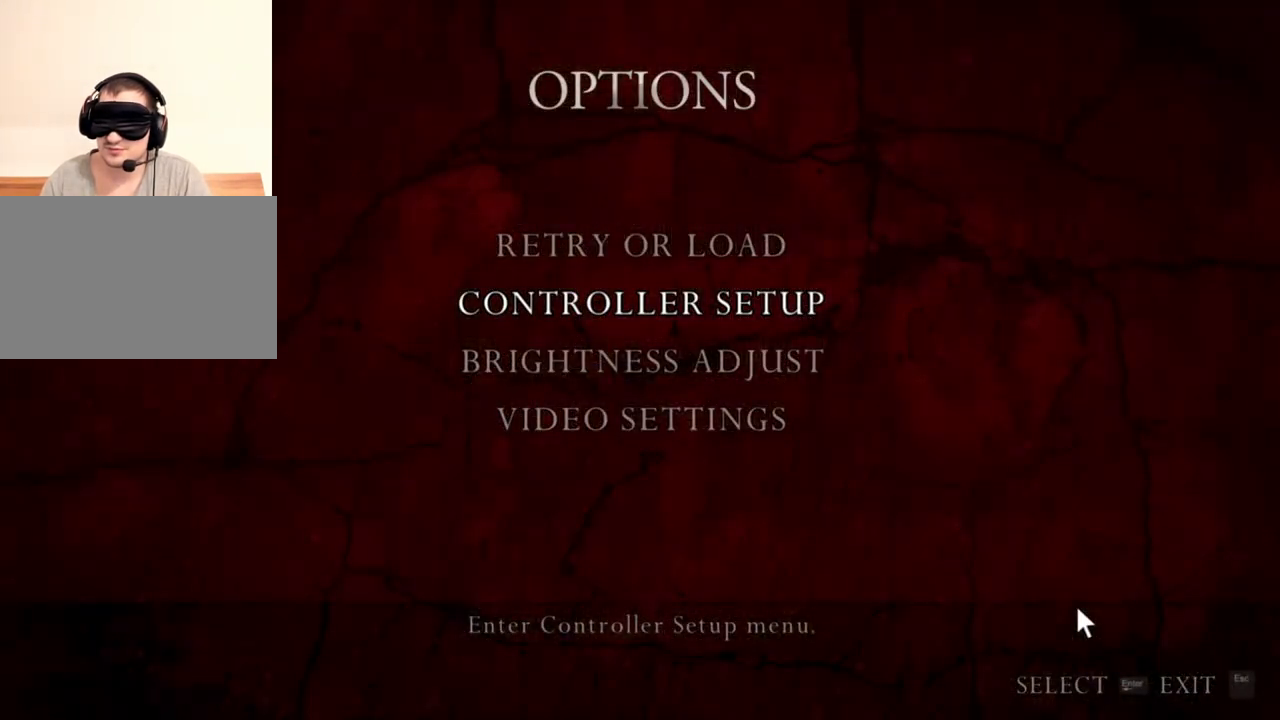
{"keys": [], "mouse": ["right"], "events": []}
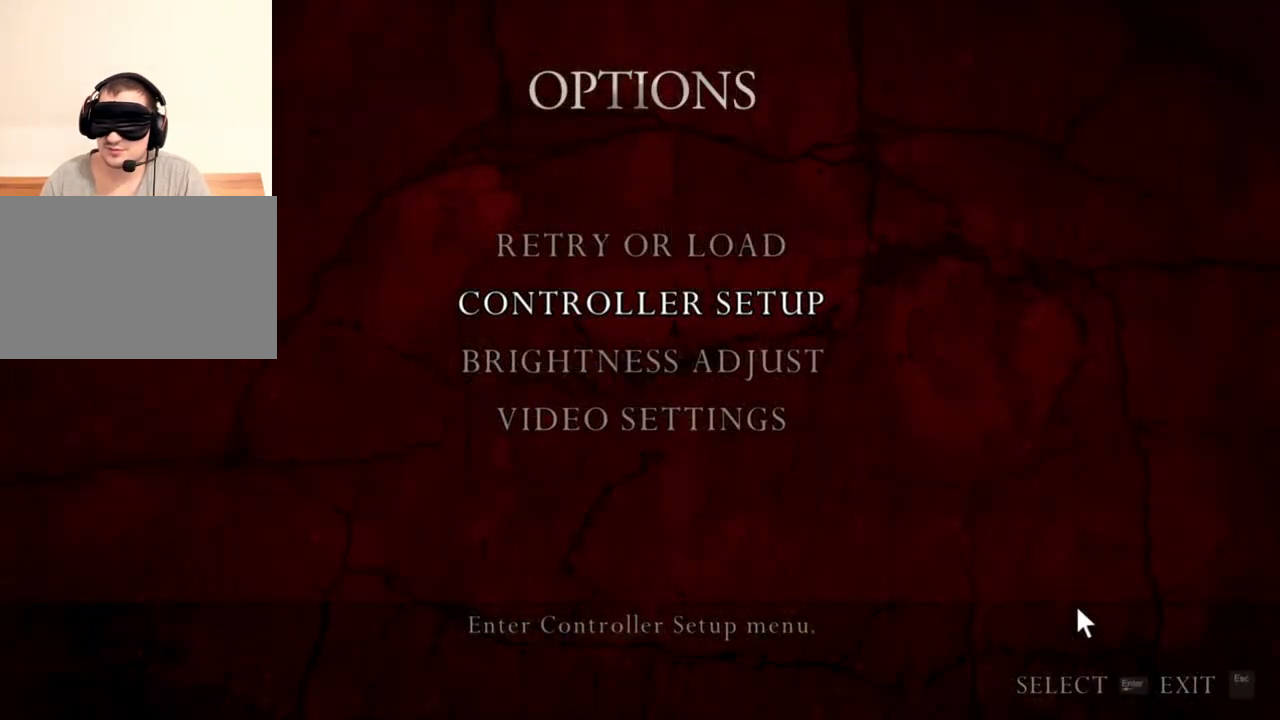
{"keys": [], "mouse": ["right"], "events": []}
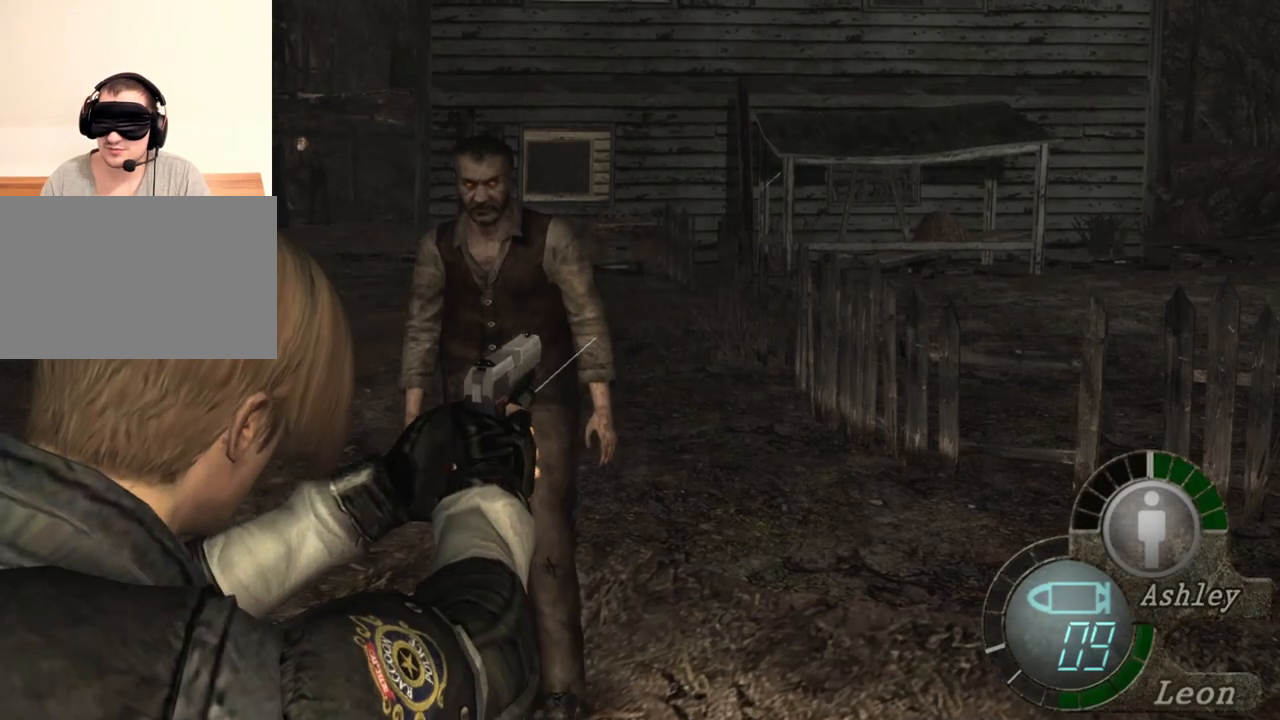
{"keys": [], "mouse": ["right"], "events": [[117, "mouse_left", "down"], [283, "mouse_left", "up"]]}
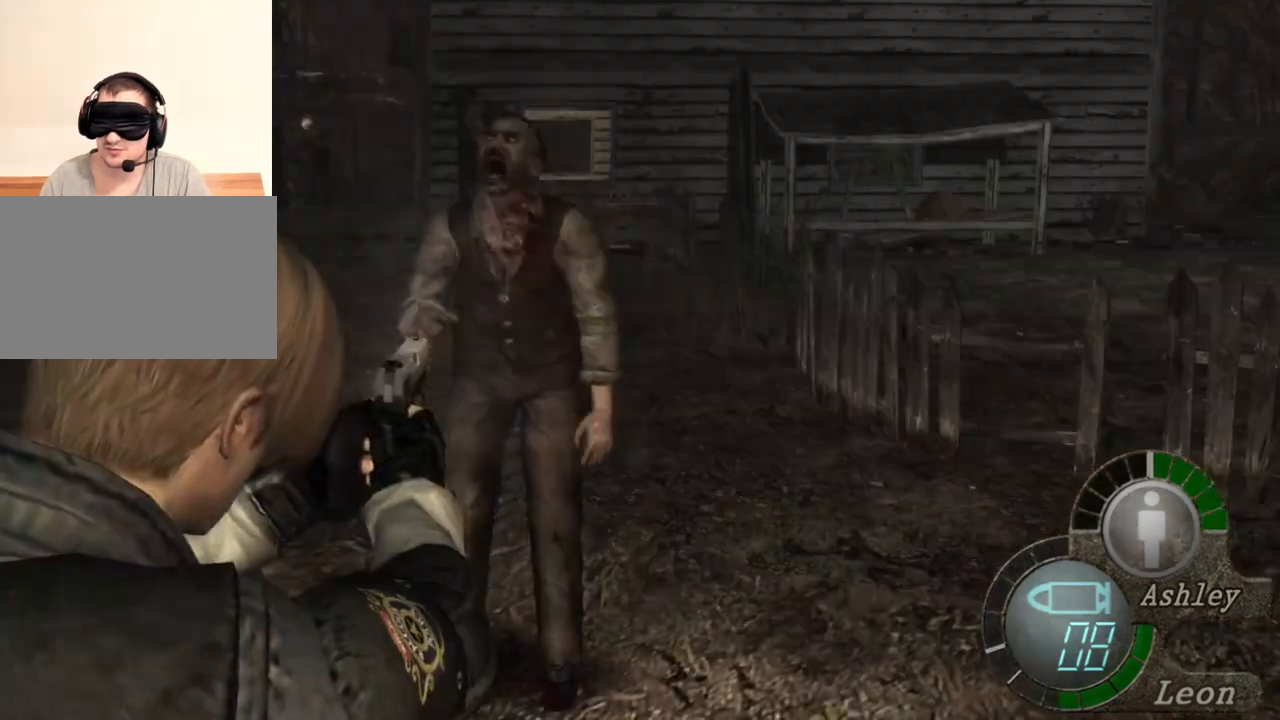
{"keys": [], "mouse": ["right"], "events": []}
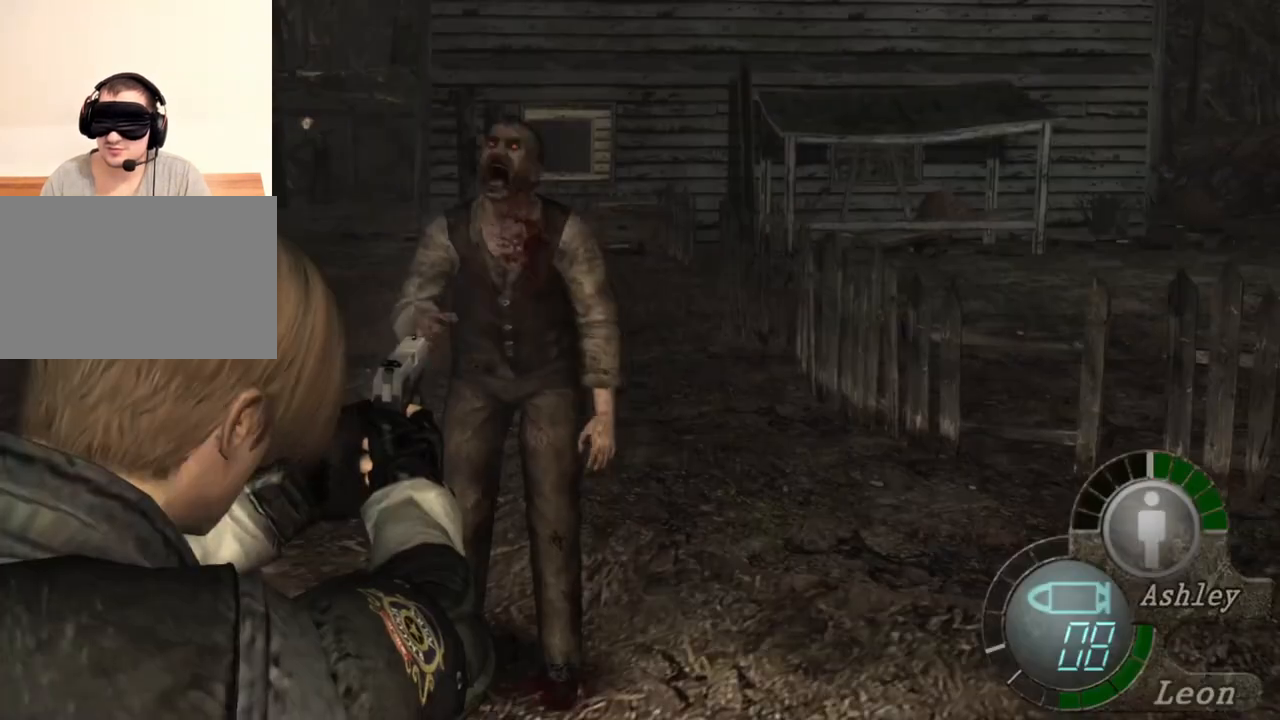
{"keys": [], "mouse": ["right"], "events": []}
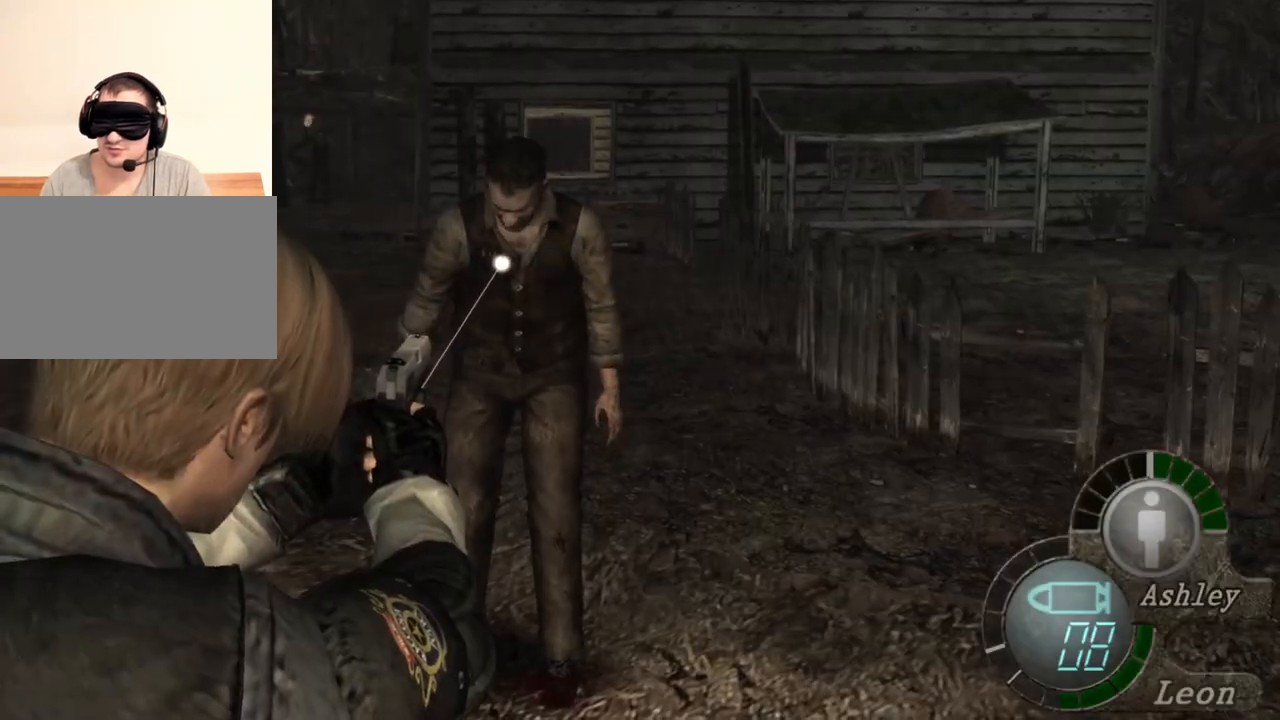
{"keys": [], "mouse": ["right"], "events": [[183, "mouse_left", "down"], [317, "mouse_left", "up"]]}
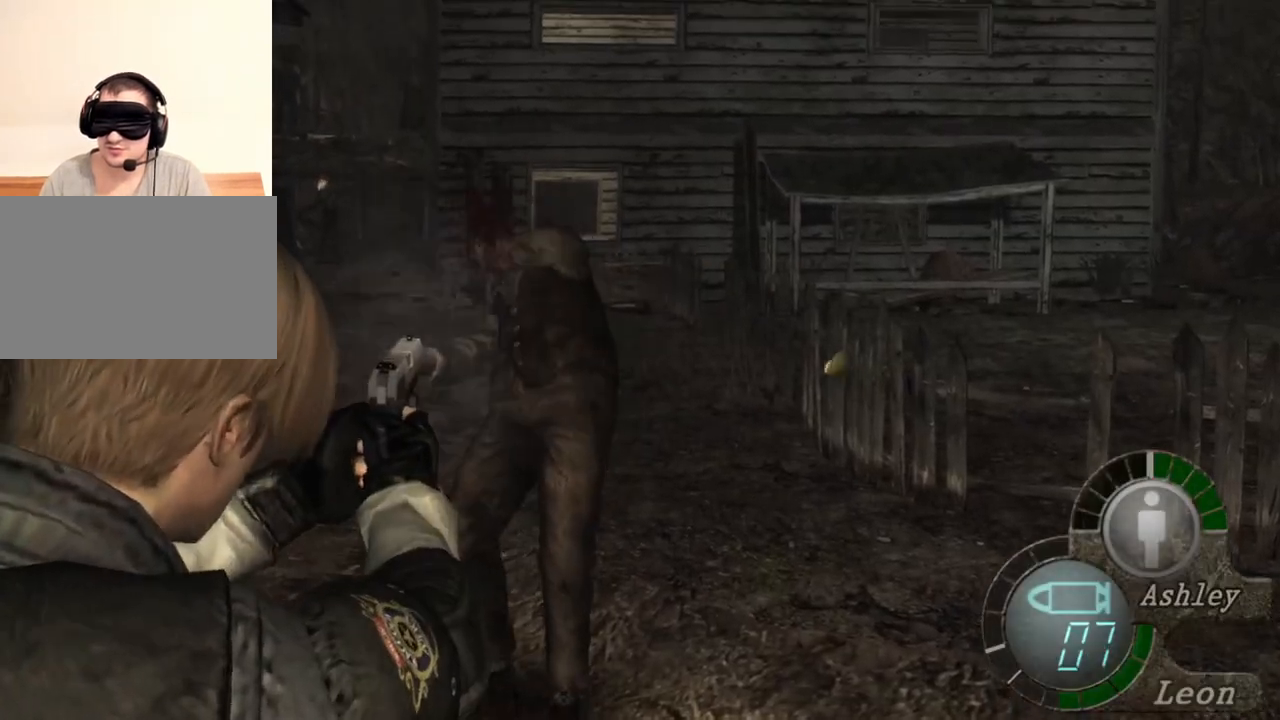
{"keys": ["shift", "w"], "mouse": [], "events": [[317, "mouse_right", "up"], [417, "w", "down"], [483, "shift", "down"]]}
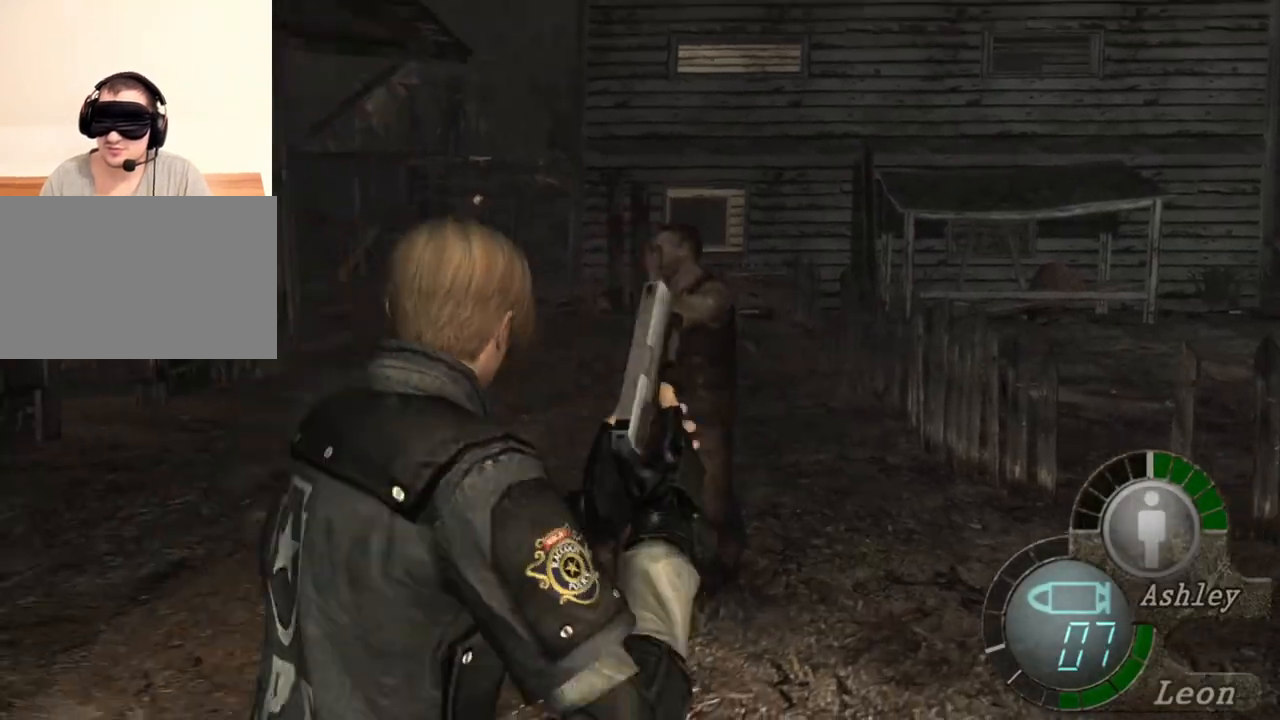
{"keys": ["e", "shift", "w"], "mouse": [], "events": [[117, "e", "down"], [183, "e", "up"], [250, "e", "down"], [450, "e", "up"], [483, "e", "down"]]}
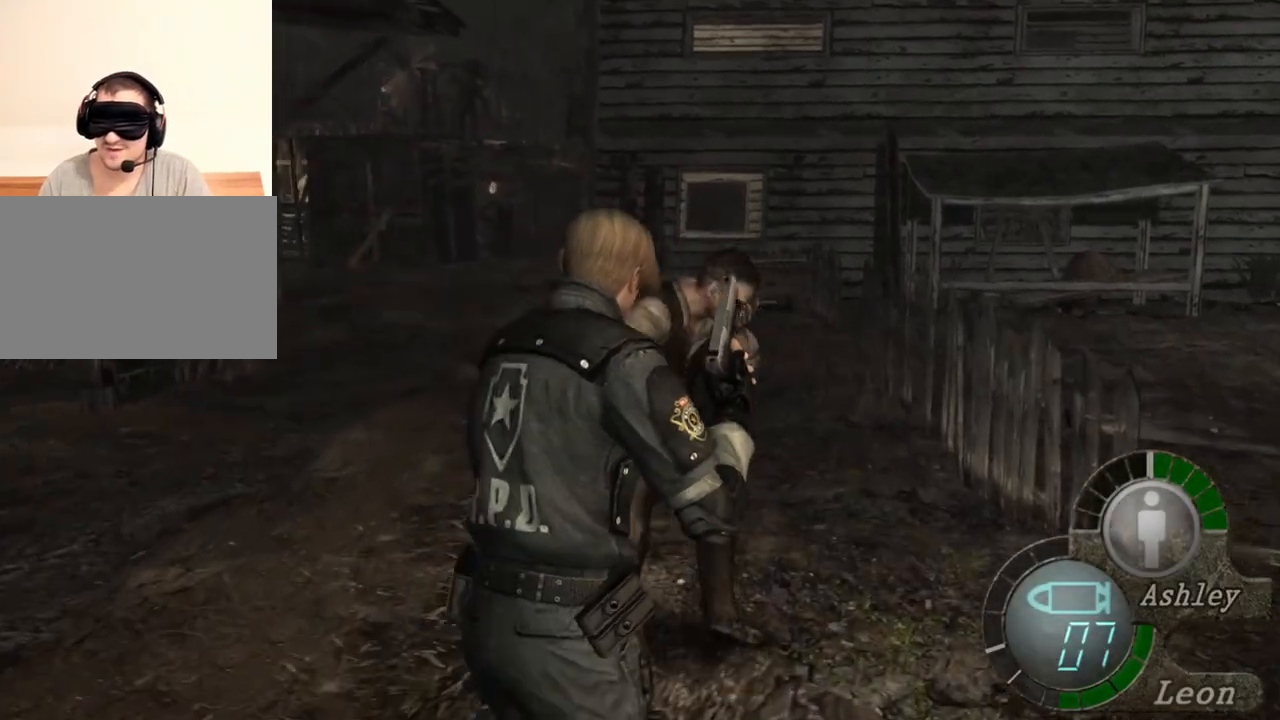
{"keys": ["e", "shift", "w"], "mouse": [], "events": [[17, "e", "up"], [83, "e", "down"], [183, "e", "up"], [217, "e", "down"]]}
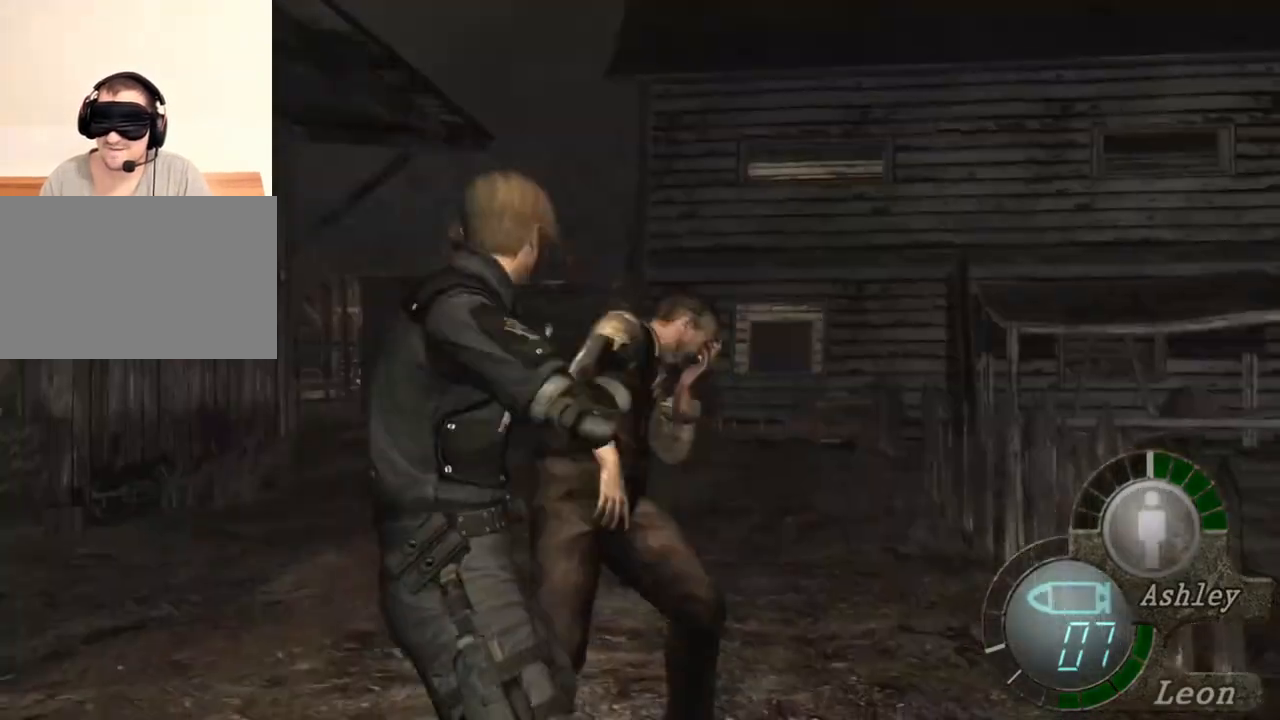
{"keys": ["e", "s"], "mouse": [], "events": [[50, "e", "up"], [50, "w", "up"], [83, "e", "down"], [183, "e", "up"], [183, "shift", "up"], [217, "s", "down"], [317, "e", "down"], [417, "e", "up"], [450, "e", "down"]]}
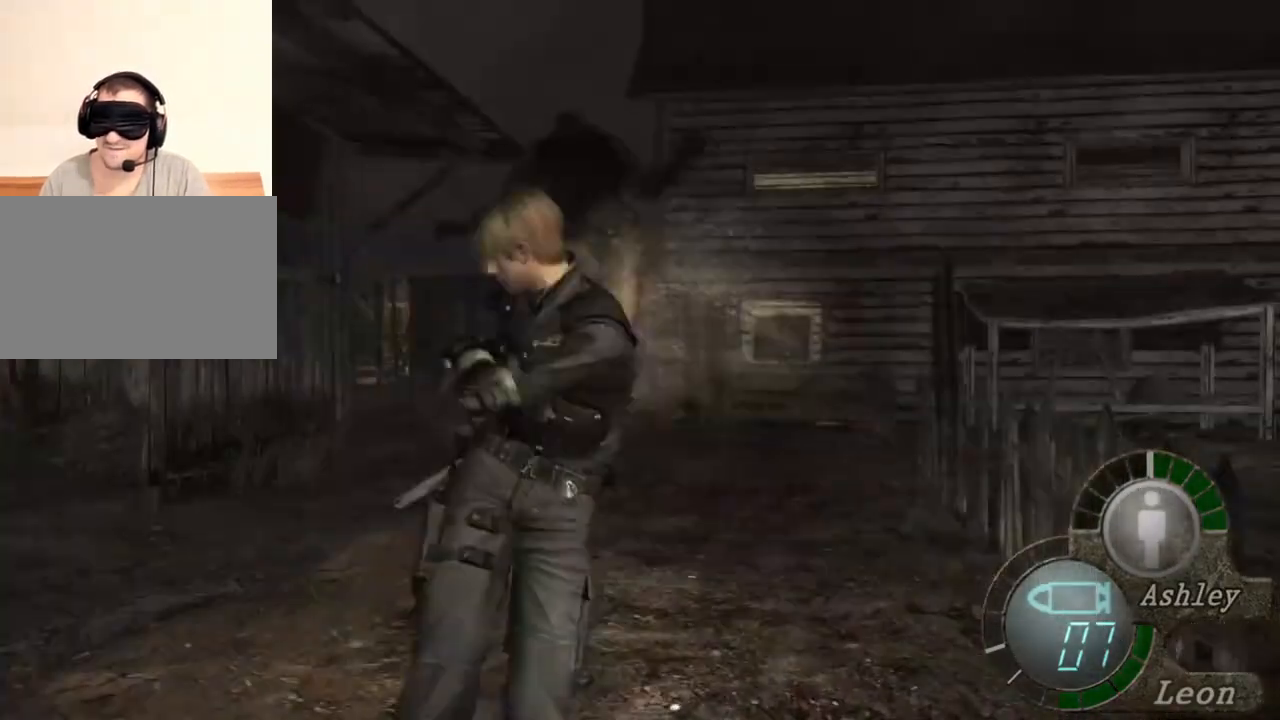
{"keys": [], "mouse": [], "events": [[50, "s", "up"], [117, "e", "up"]]}
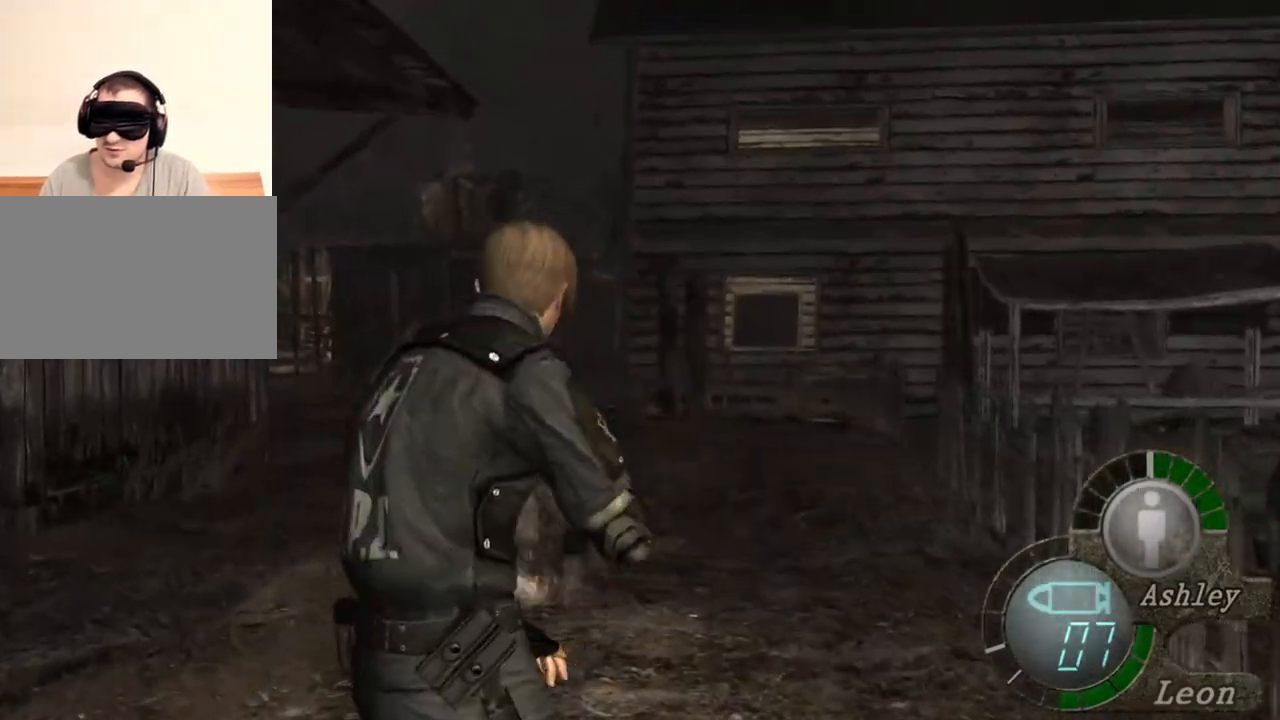
{"keys": [], "mouse": ["right"], "events": [[350, "s", "down"], [417, "mouse_right", "down"], [450, "s", "up"]]}
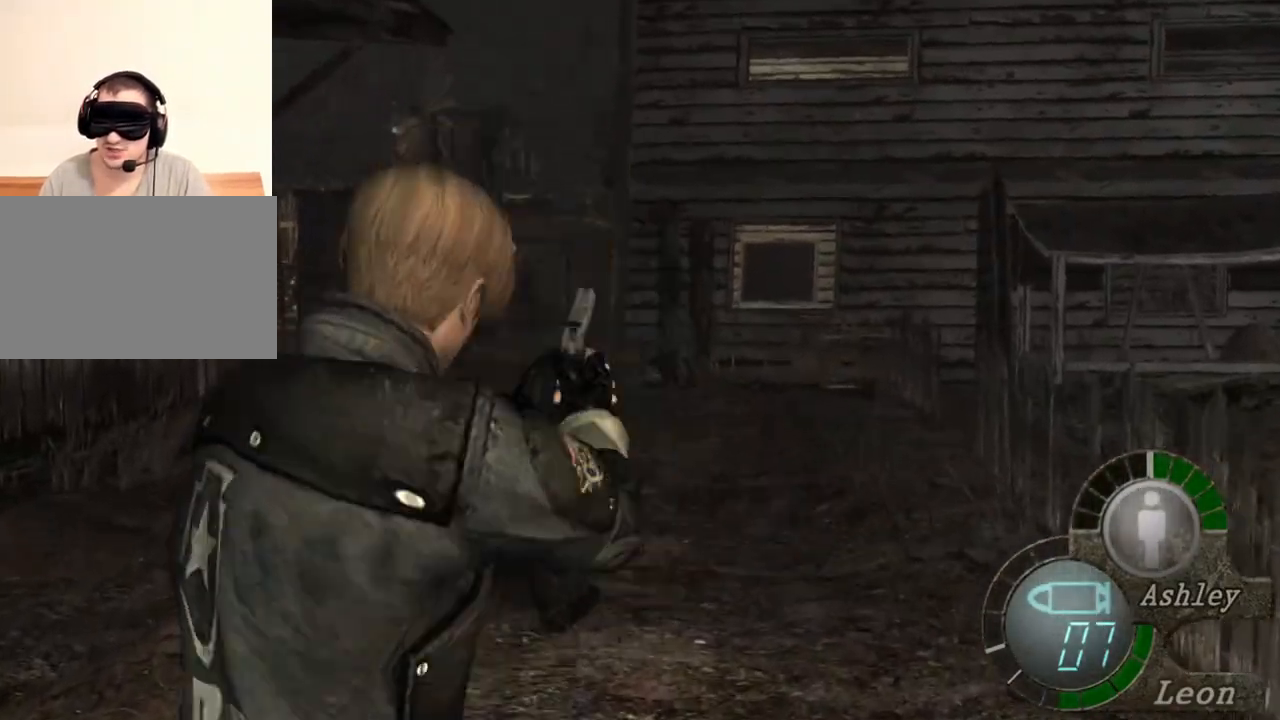
{"keys": [], "mouse": ["right"], "events": [[17, "r", "down"], [50, "r", "up"], [83, "r", "down"], [183, "r", "up"], [250, "r", "down"], [283, "r", "up"]]}
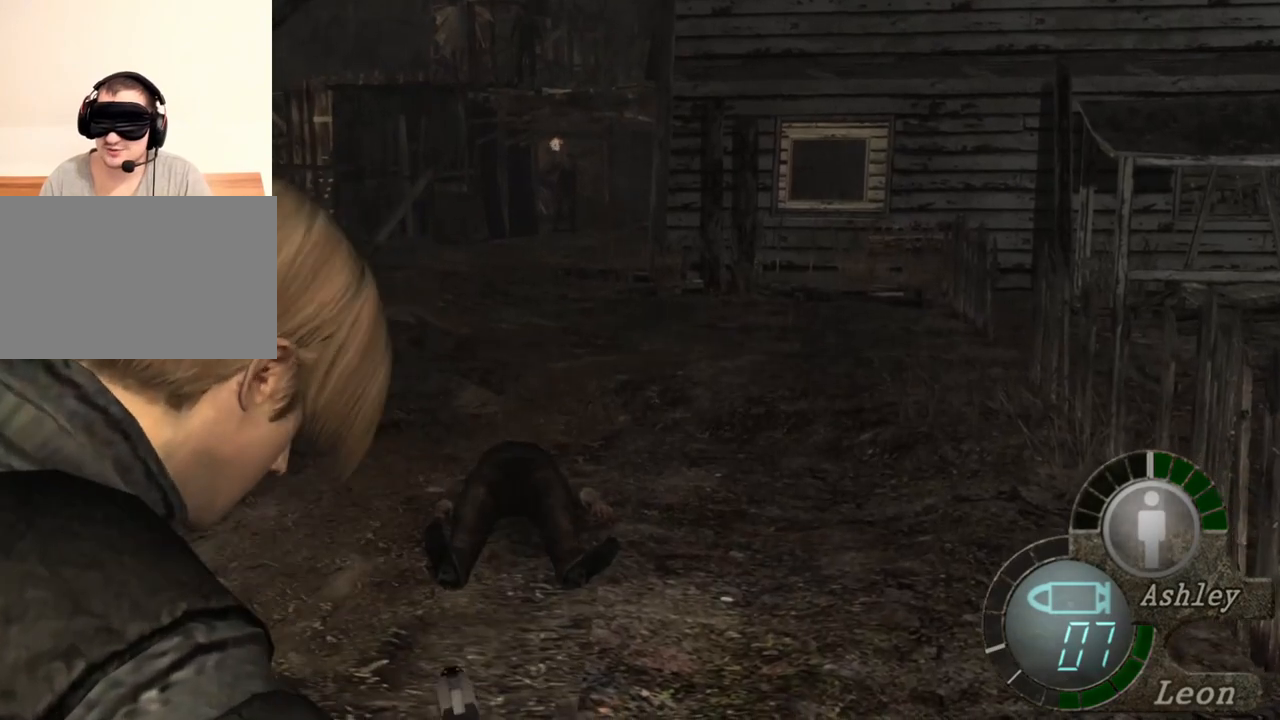
{"keys": [], "mouse": [], "events": [[283, "mouse_right", "up"]]}
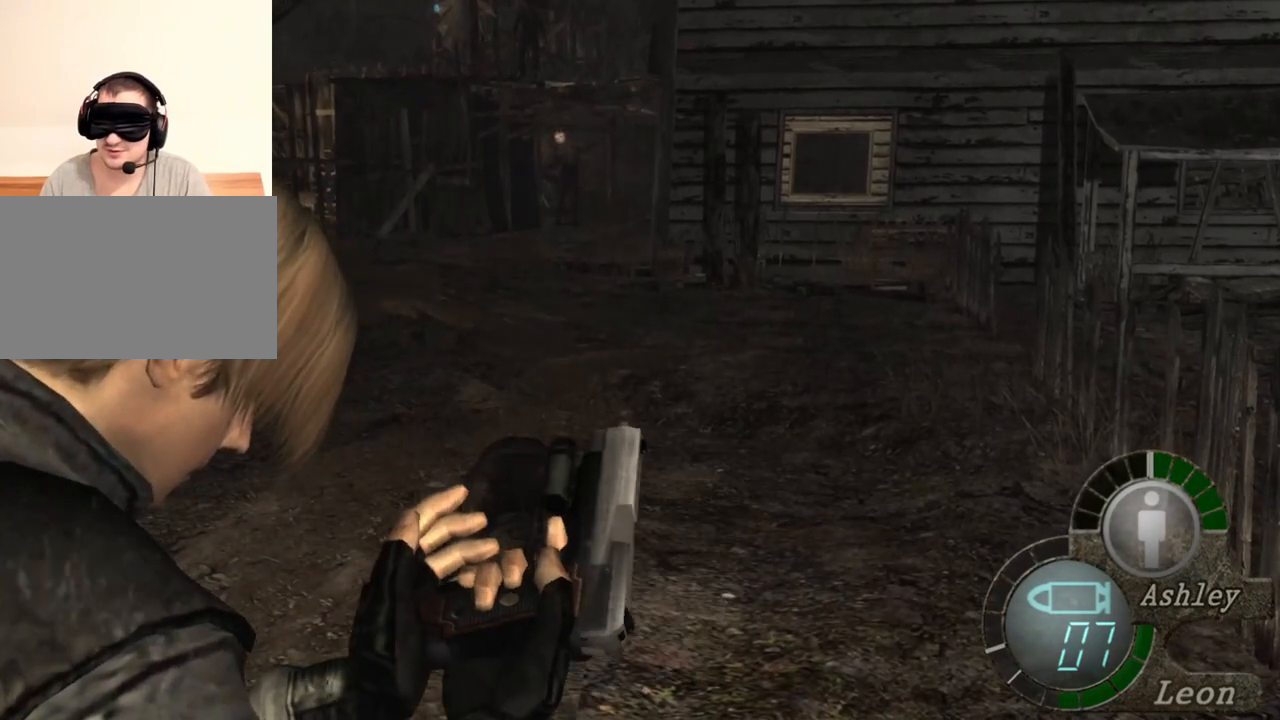
{"keys": [], "mouse": [], "events": []}
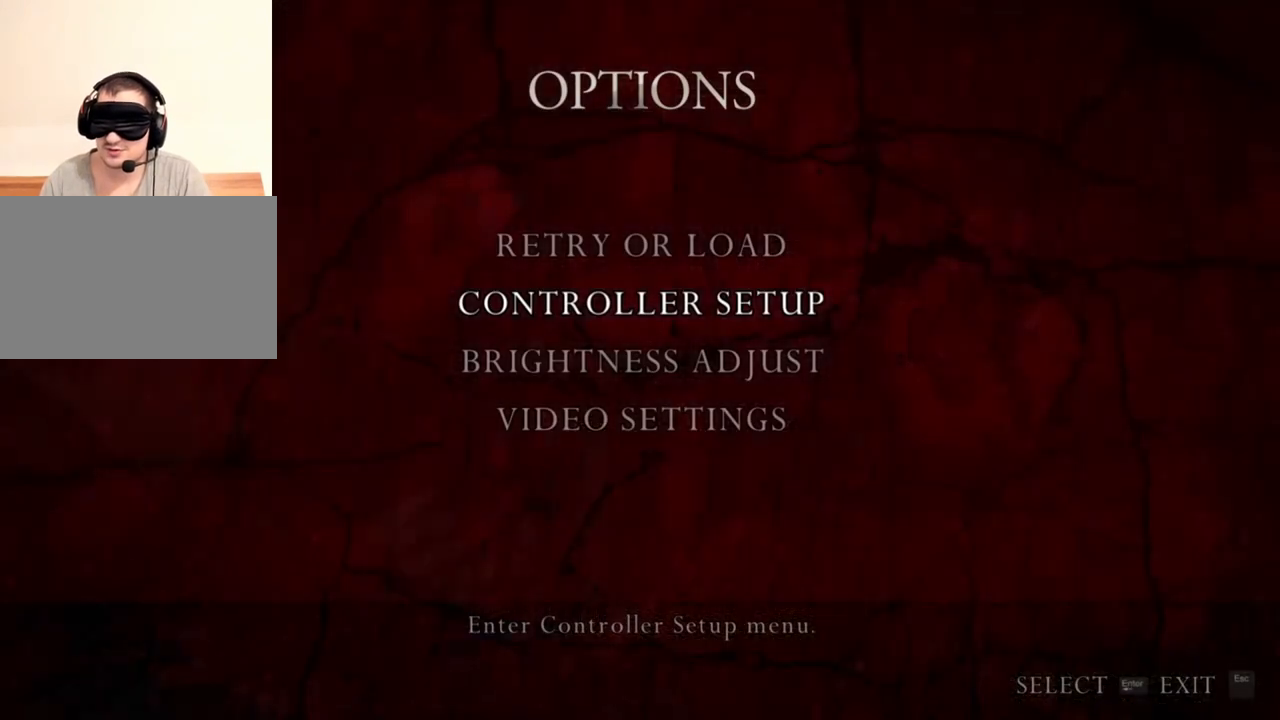
{"keys": [], "mouse": [], "events": []}
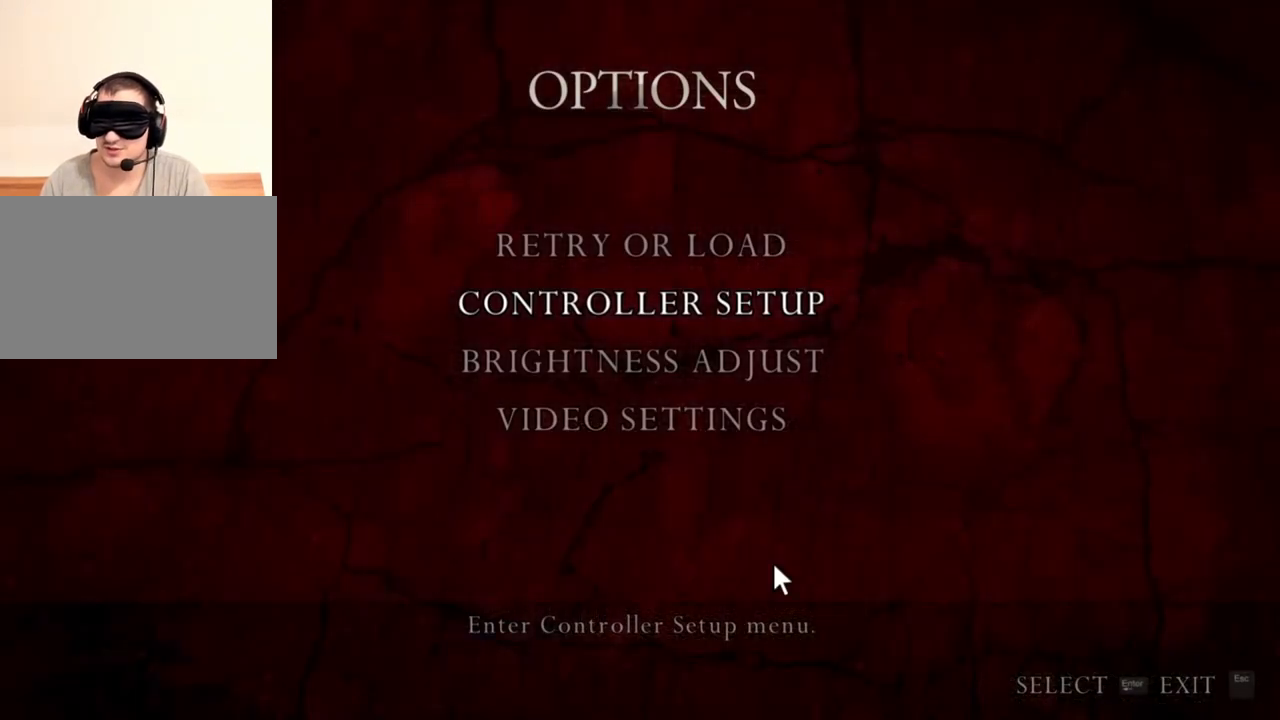
{"keys": [], "mouse": [], "events": []}
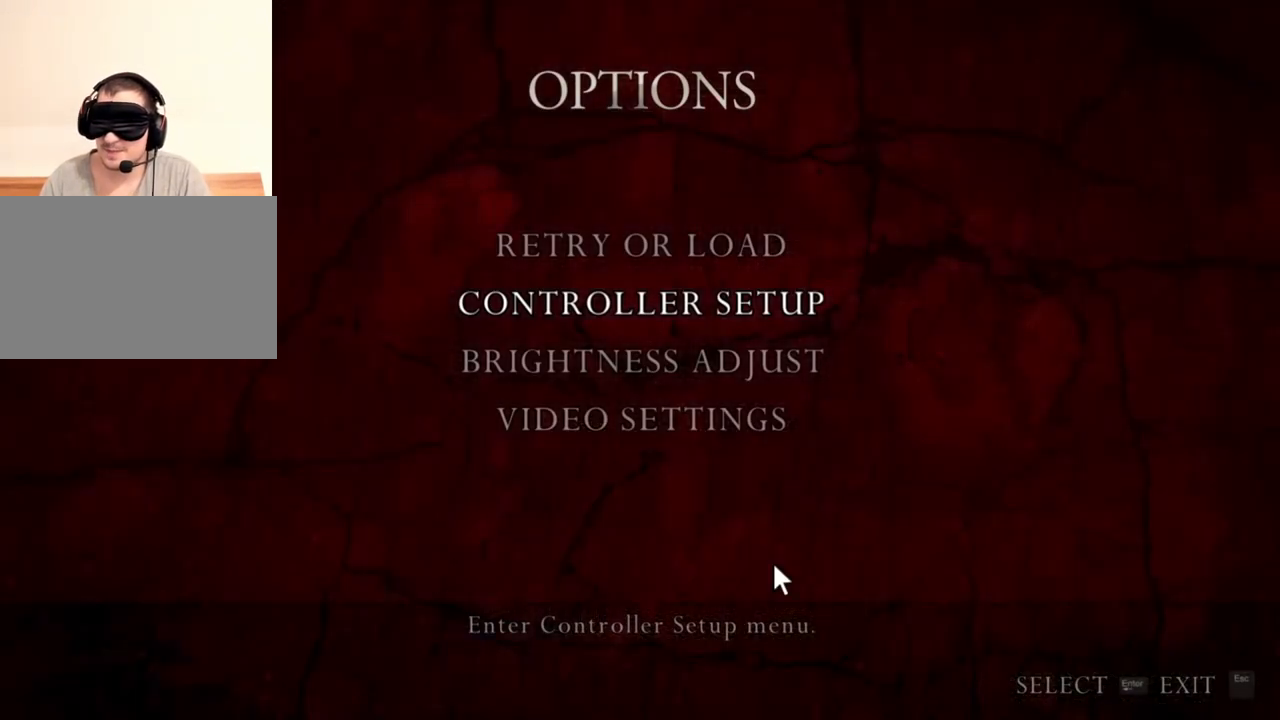
{"keys": [], "mouse": [], "events": []}